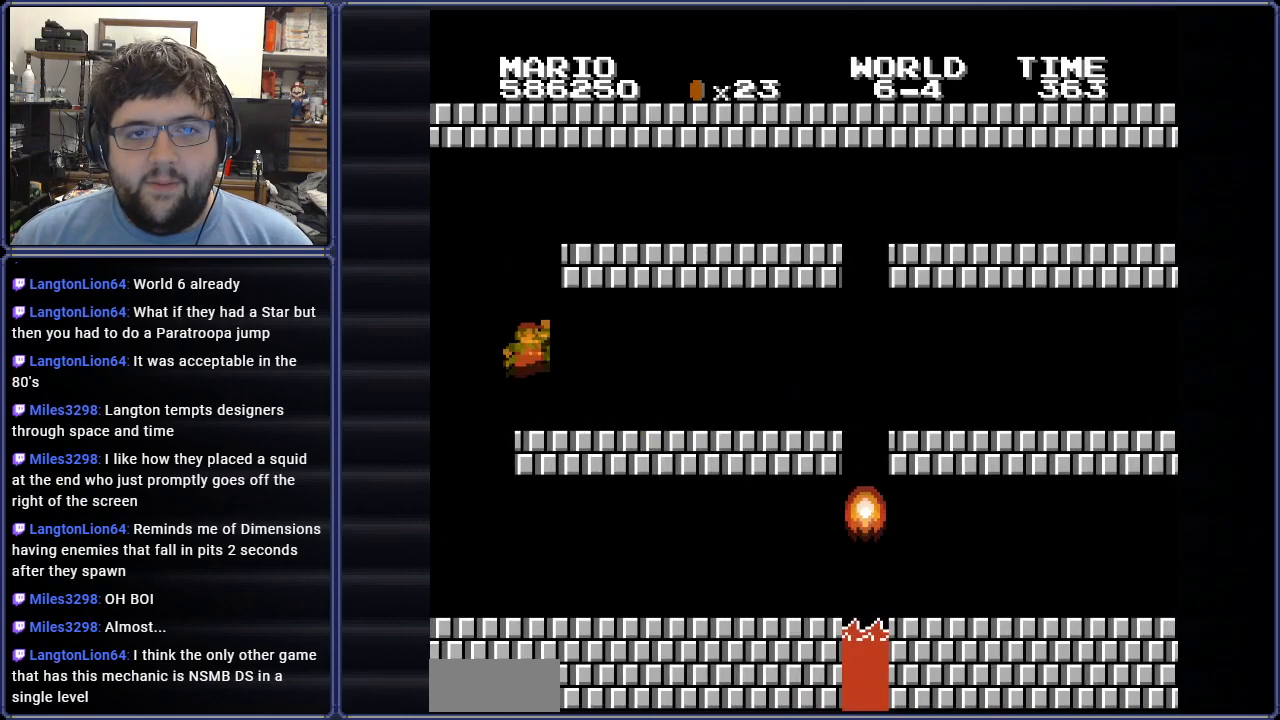
Gameplay with a controller (Nintendo layout); each line is a JSON object with the inputs held at the frame after it. "events" lists button and stick changes between this image and that frame as [ms after this image, input, new state], when the widget could be followed in between. Not read: L3 R3.
{"buttons": ["DPAD_RIGHT"], "events": [[484, "A", "up"]]}
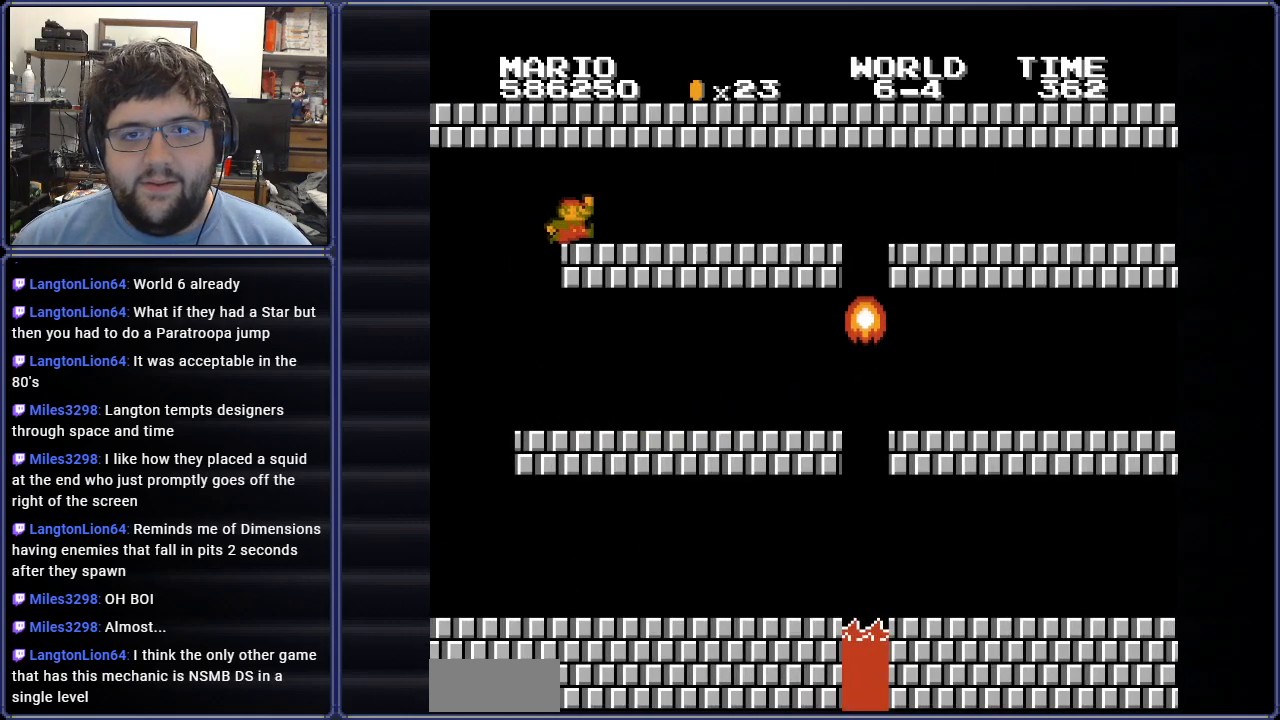
{"buttons": ["B", "DPAD_RIGHT"], "events": [[134, "B", "down"]]}
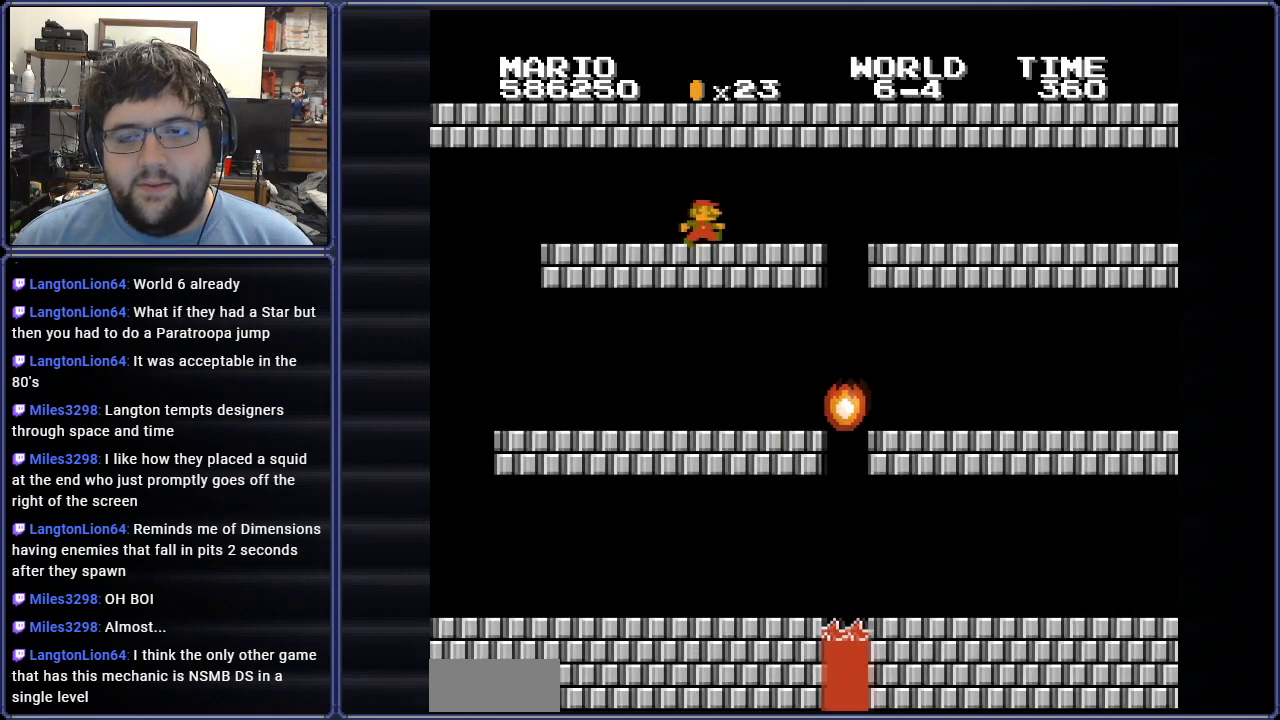
{"buttons": ["B", "DPAD_RIGHT"], "events": []}
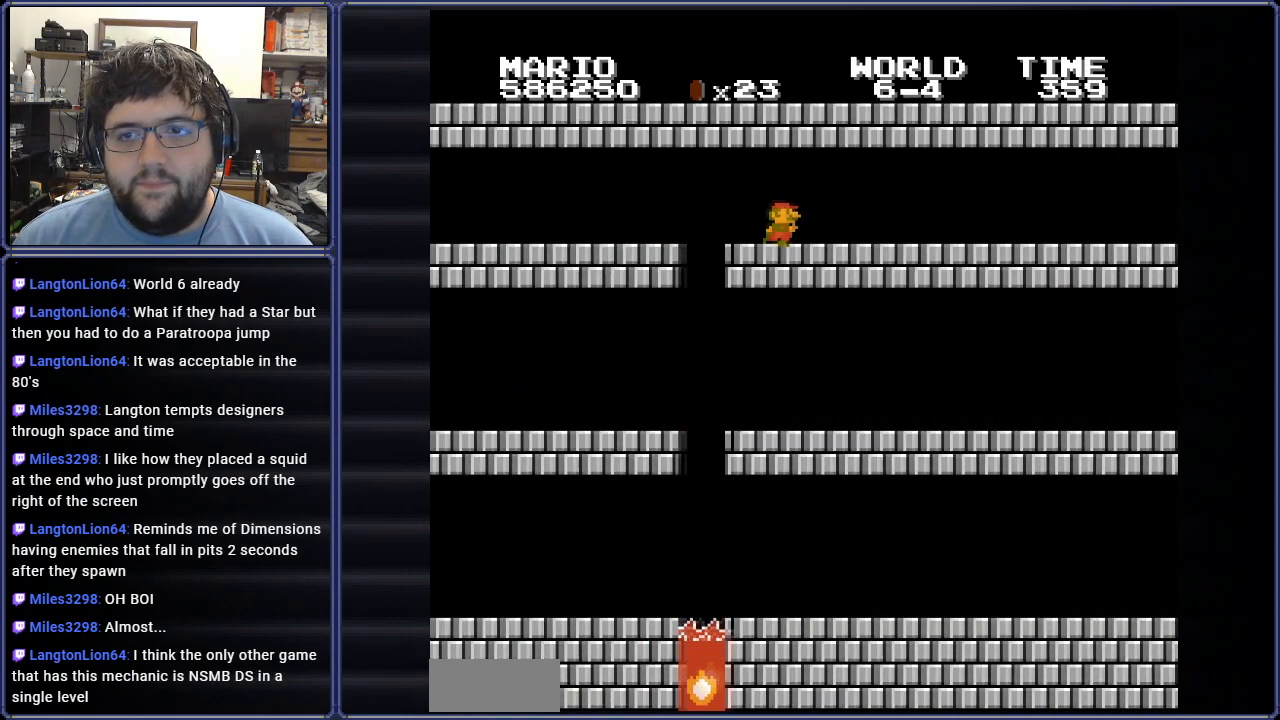
{"buttons": ["B", "DPAD_RIGHT"], "events": []}
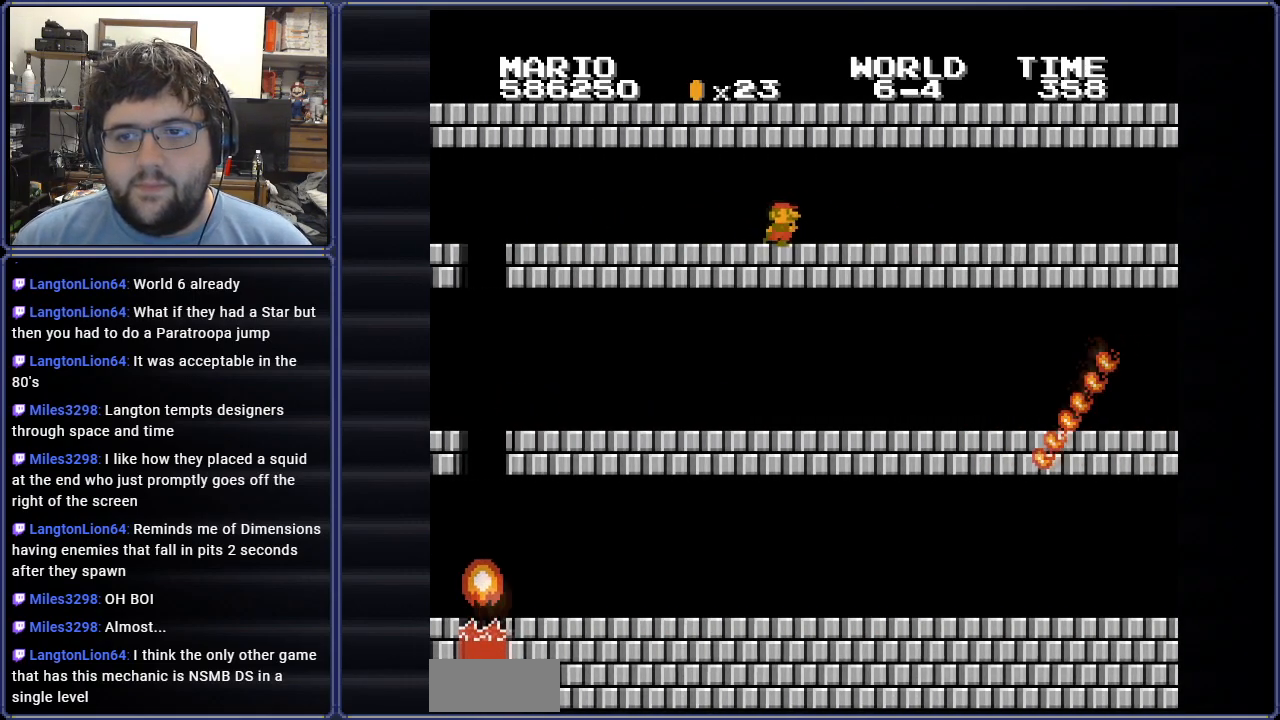
{"buttons": ["B", "DPAD_UP"], "events": [[483, "DPAD_UP", "down"], [500, "DPAD_RIGHT", "up"]]}
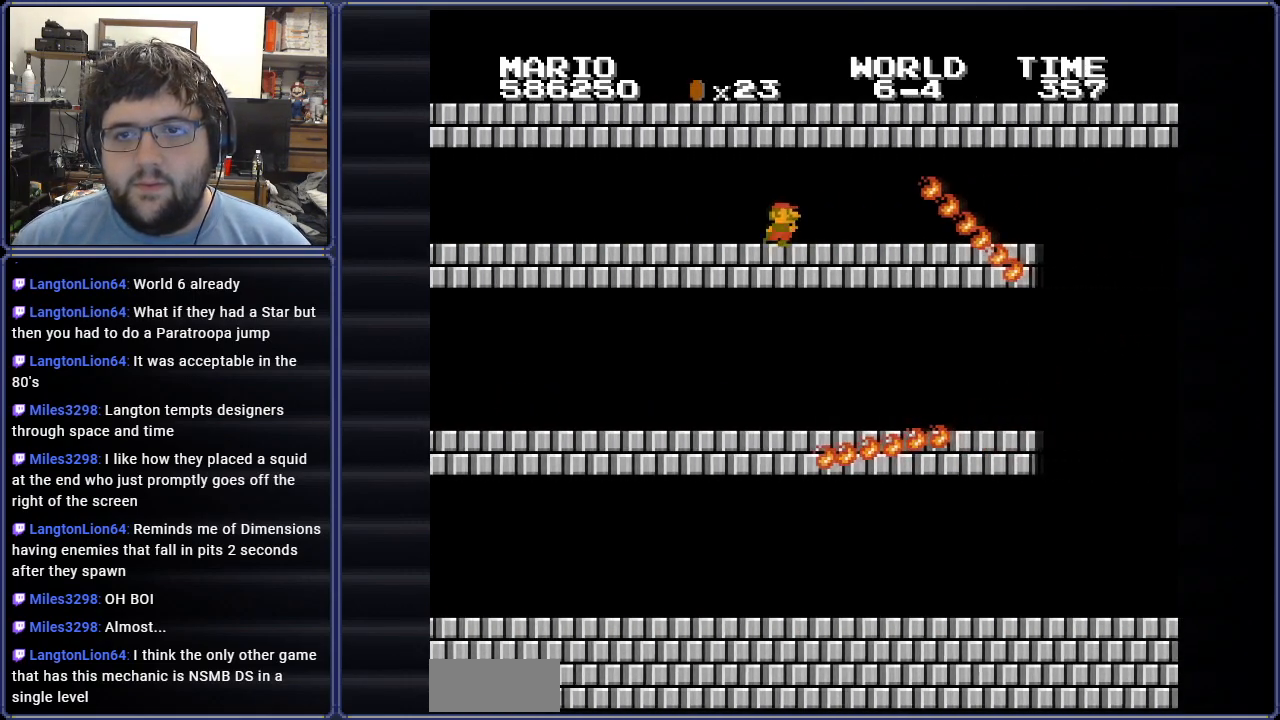
{"buttons": ["B", "DPAD_RIGHT"], "events": [[17, "DPAD_LEFT", "down"], [50, "DPAD_UP", "up"], [100, "DPAD_UP", "down"], [184, "A", "down"], [334, "DPAD_LEFT", "up"], [350, "DPAD_RIGHT", "down"], [350, "DPAD_UP", "up"], [384, "A", "up"]]}
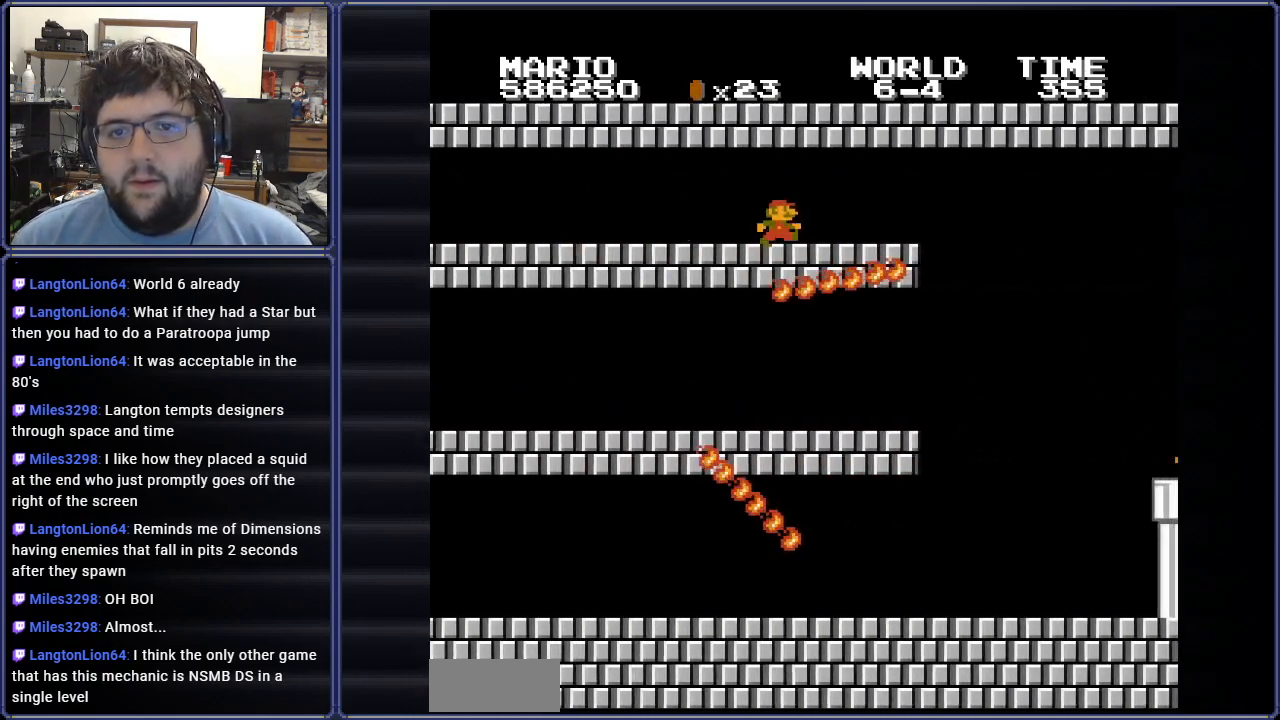
{"buttons": ["B"], "events": [[483, "DPAD_RIGHT", "up"]]}
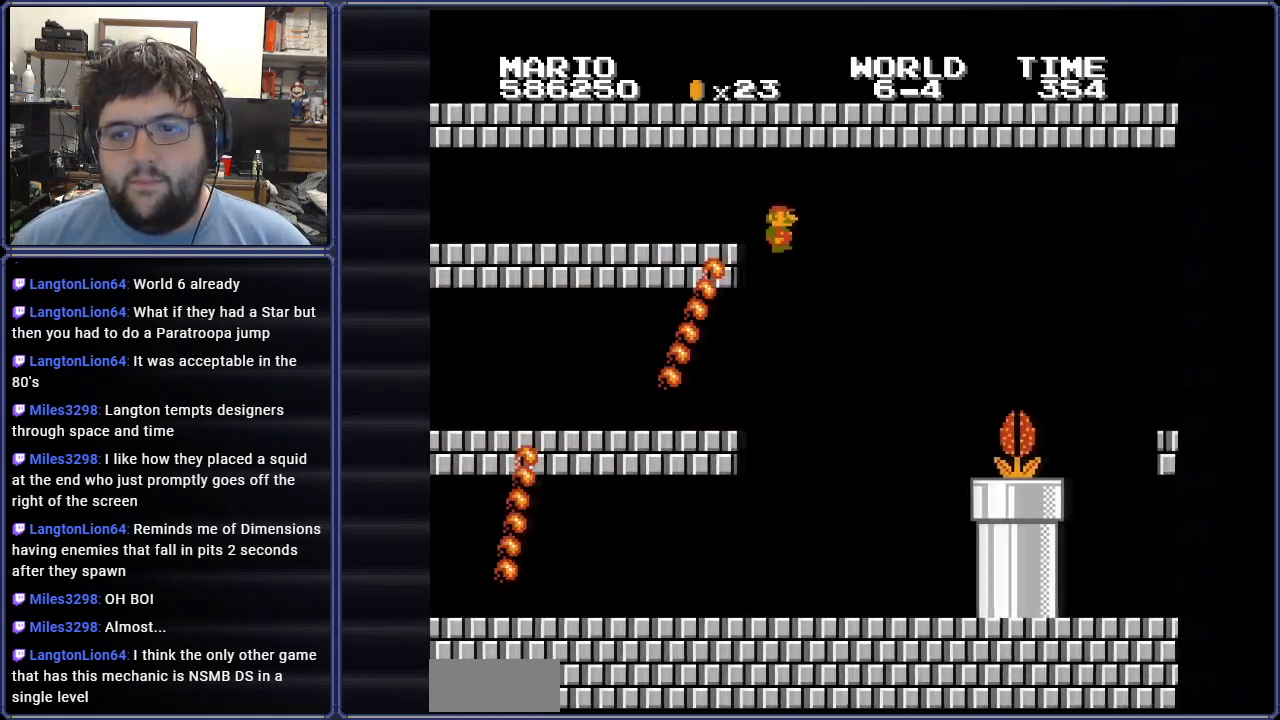
{"buttons": ["B"], "events": [[67, "DPAD_LEFT", "down"], [83, "DPAD_UP", "down"], [100, "DPAD_UP", "up"], [334, "DPAD_LEFT", "up"]]}
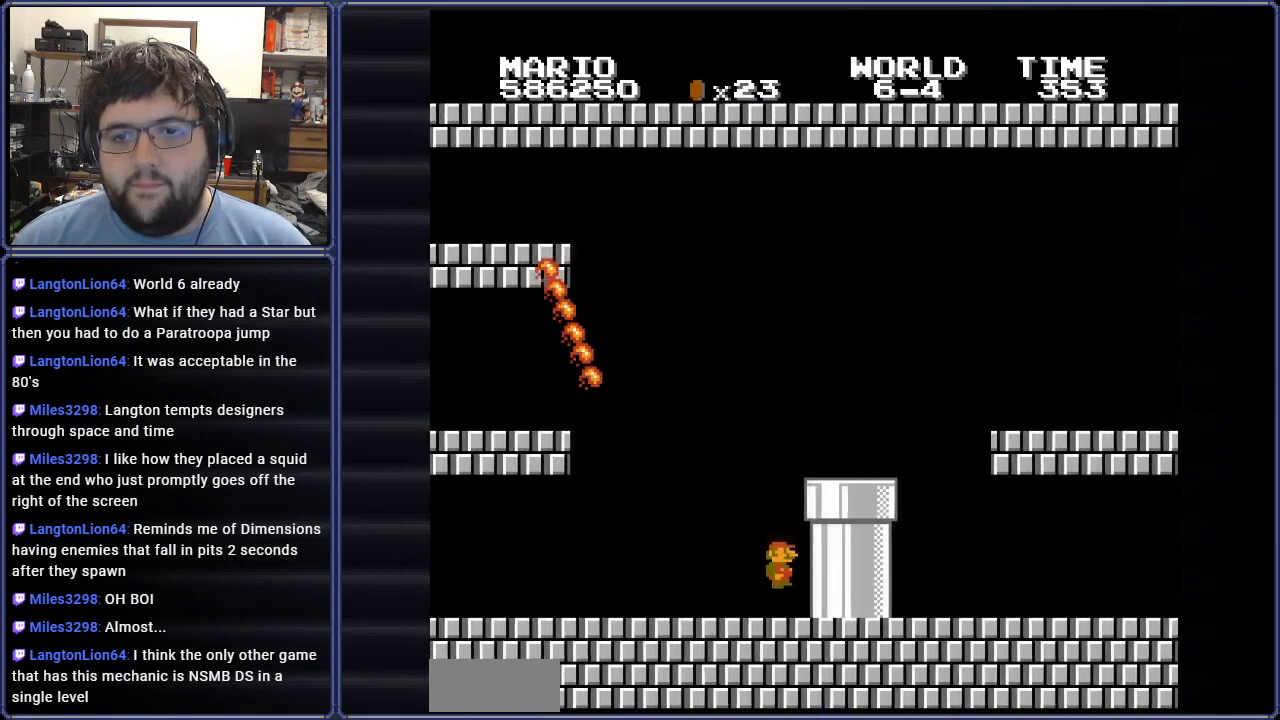
{"buttons": ["B", "DPAD_RIGHT"], "events": [[100, "DPAD_RIGHT", "down"], [116, "A", "down"], [383, "A", "up"]]}
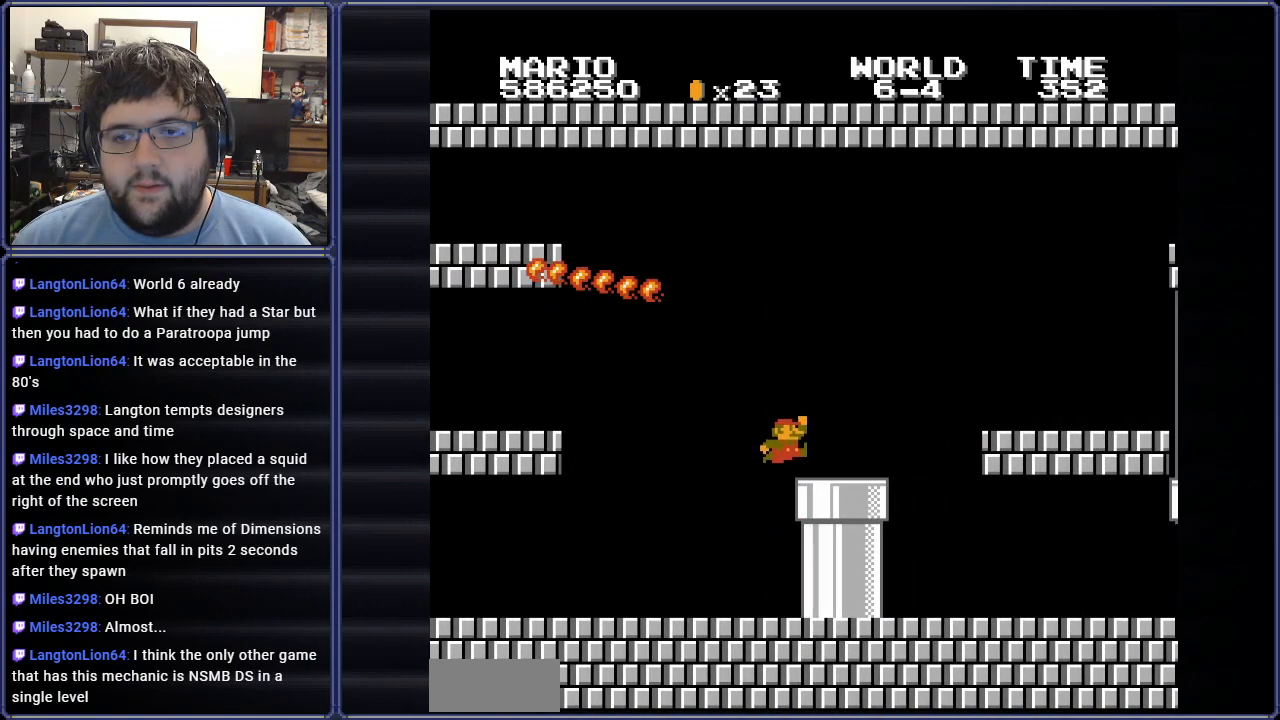
{"buttons": ["B", "DPAD_RIGHT"], "events": [[417, "DPAD_RIGHT", "up"], [467, "DPAD_RIGHT", "down"]]}
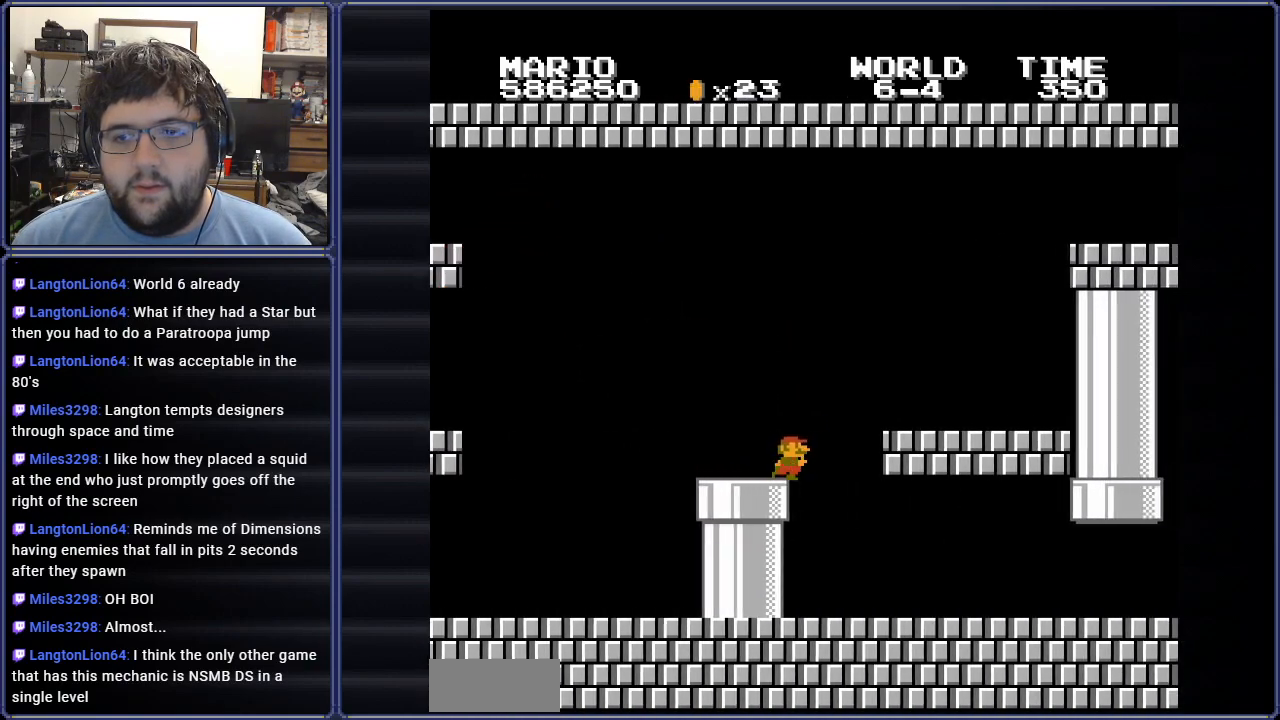
{"buttons": ["B", "DPAD_LEFT"], "events": [[116, "DPAD_RIGHT", "up"], [483, "DPAD_LEFT", "down"]]}
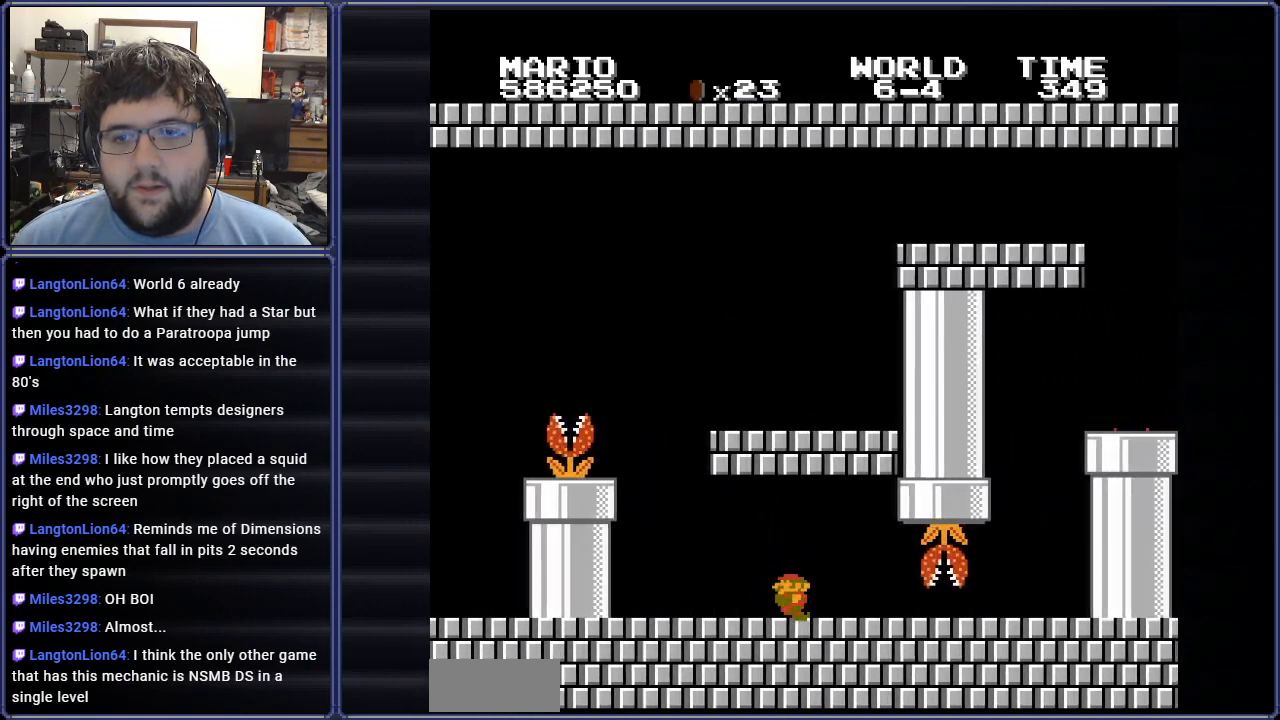
{"buttons": ["B", "DPAD_RIGHT"], "events": [[134, "DPAD_LEFT", "up"], [400, "DPAD_RIGHT", "down"]]}
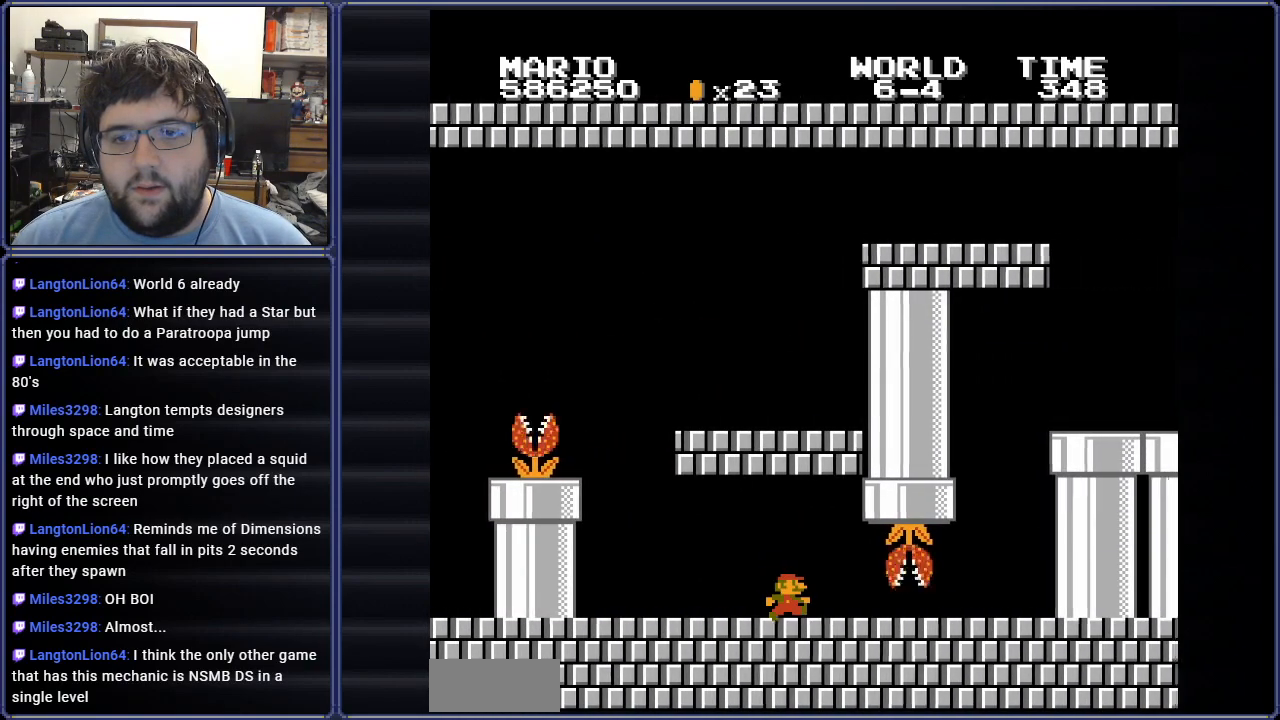
{"buttons": ["B", "DPAD_RIGHT"], "events": [[83, "DPAD_RIGHT", "up"], [116, "B", "up"], [266, "DPAD_RIGHT", "down"], [300, "B", "down"]]}
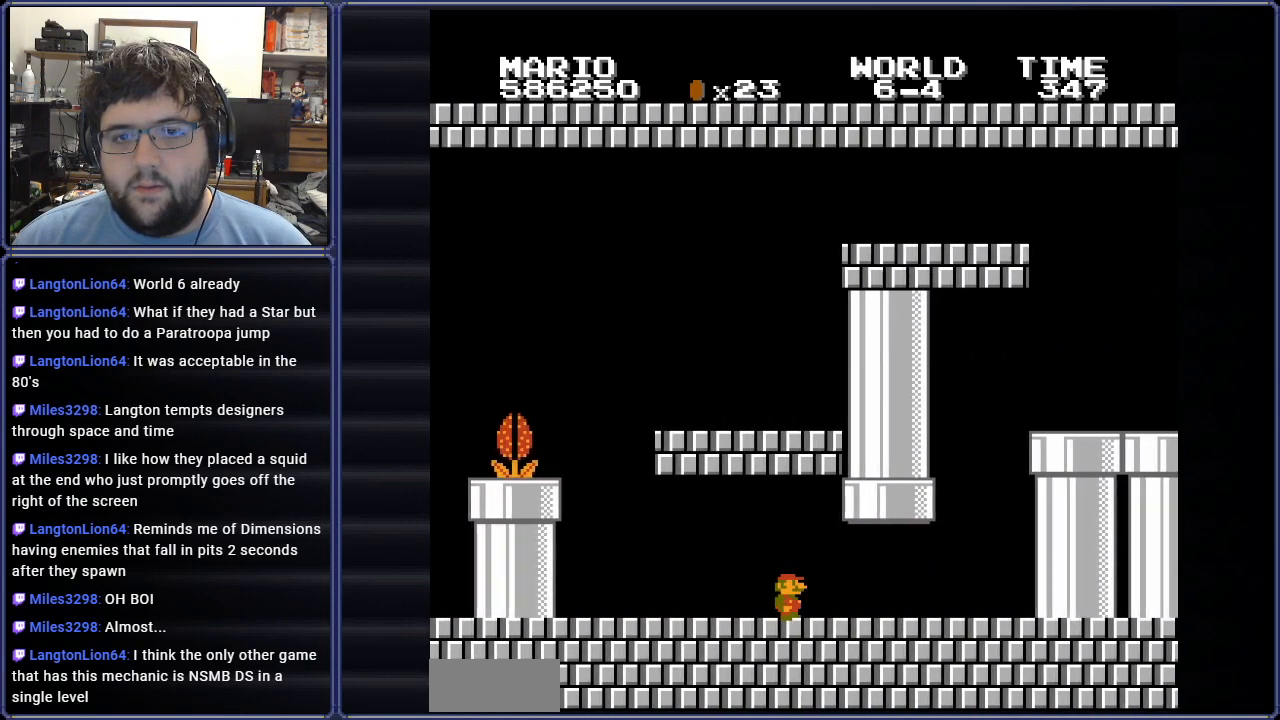
{"buttons": ["B", "DPAD_RIGHT"], "events": []}
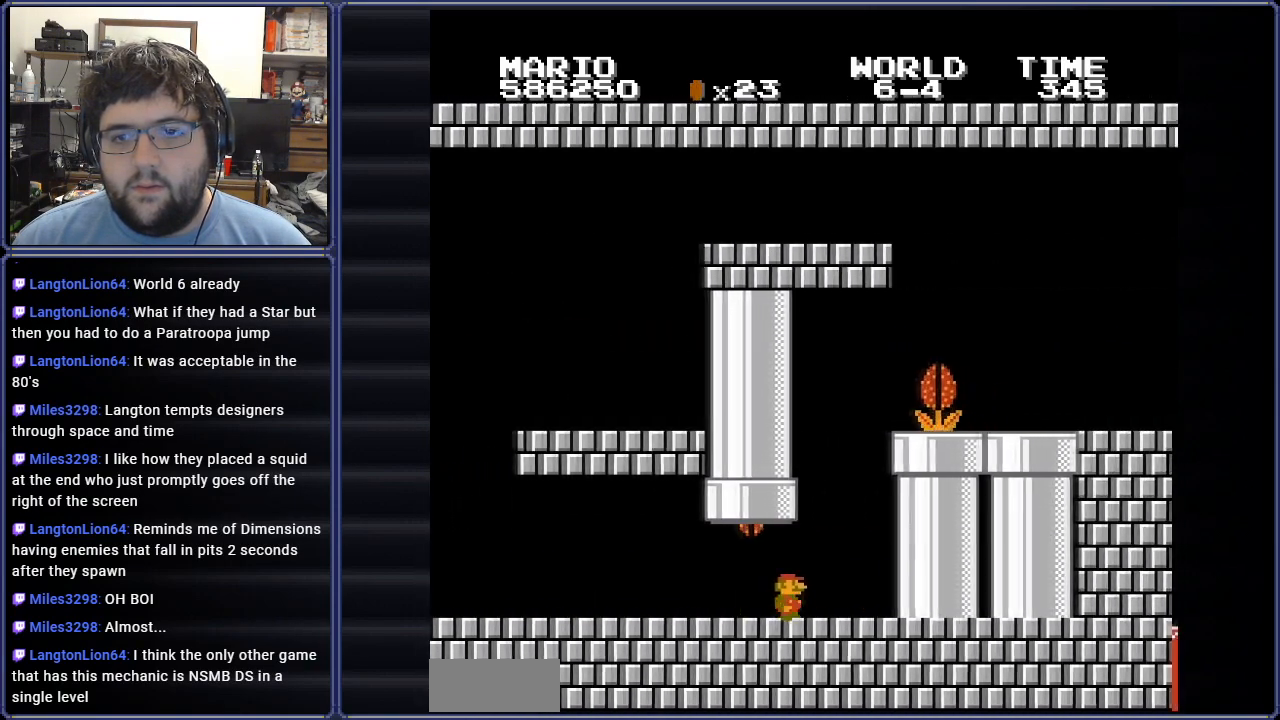
{"buttons": ["A", "B"], "events": [[250, "DPAD_RIGHT", "up"], [333, "A", "down"]]}
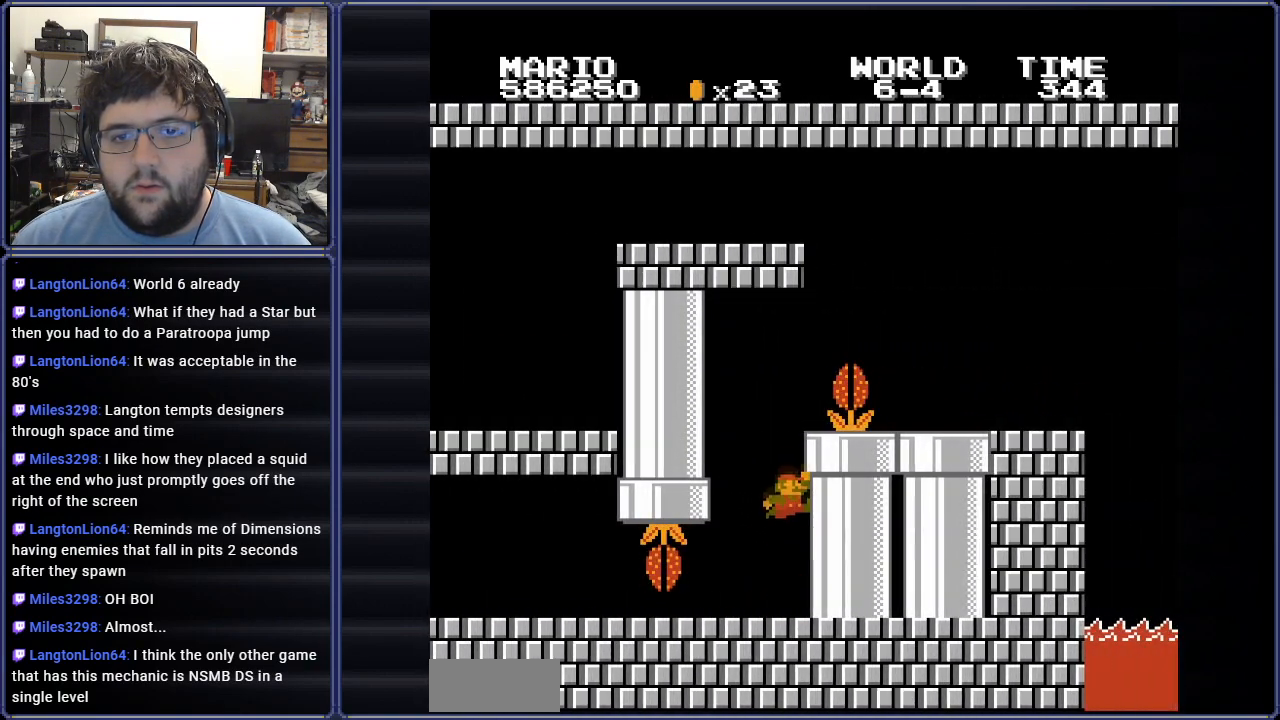
{"buttons": ["B"], "events": [[234, "DPAD_RIGHT", "down"], [334, "DPAD_RIGHT", "up"], [350, "A", "up"]]}
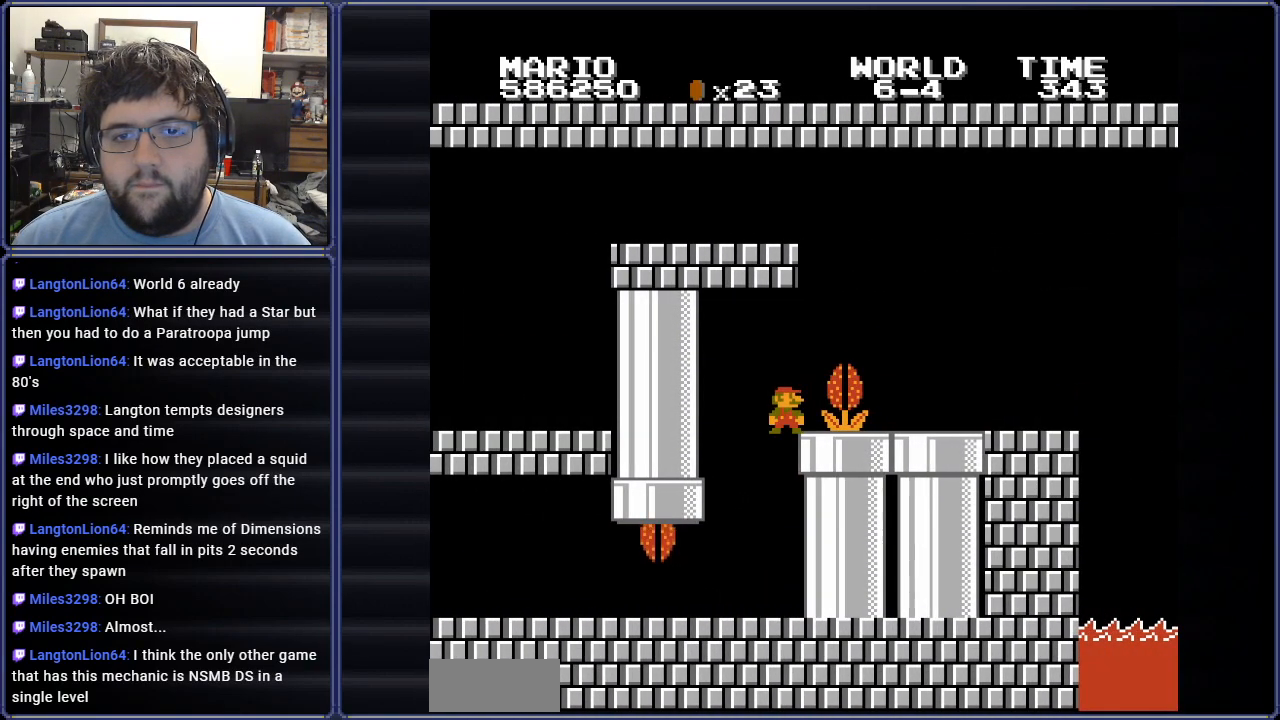
{"buttons": ["B", "DPAD_RIGHT"], "events": [[333, "DPAD_RIGHT", "down"]]}
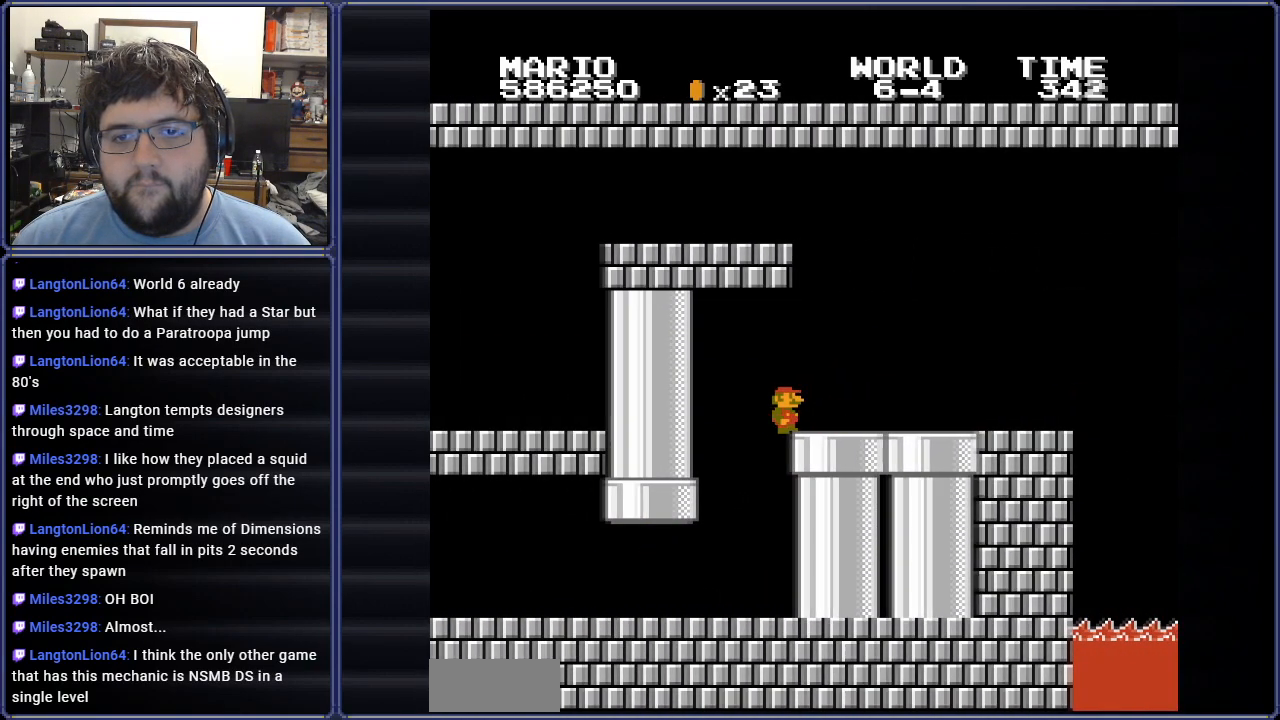
{"buttons": ["B"], "events": [[484, "DPAD_RIGHT", "up"]]}
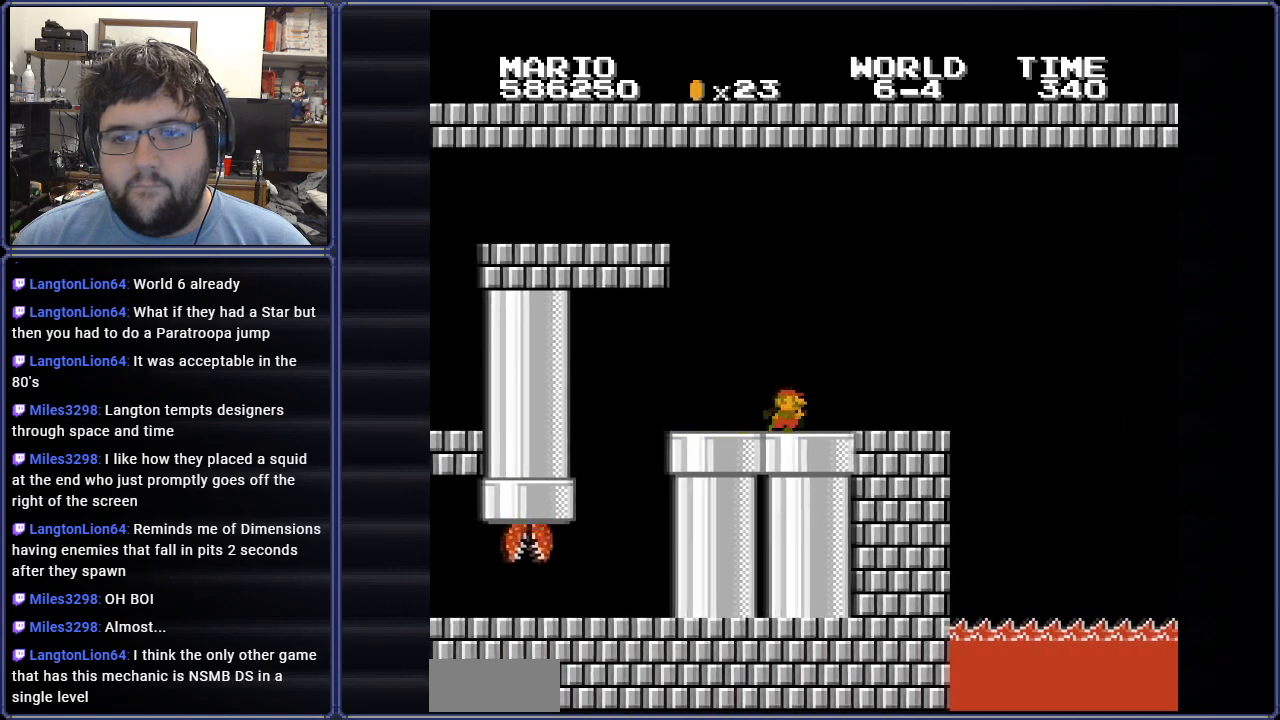
{"buttons": ["B", "DPAD_RIGHT"], "events": [[100, "DPAD_LEFT", "down"], [317, "DPAD_LEFT", "up"], [467, "DPAD_RIGHT", "down"]]}
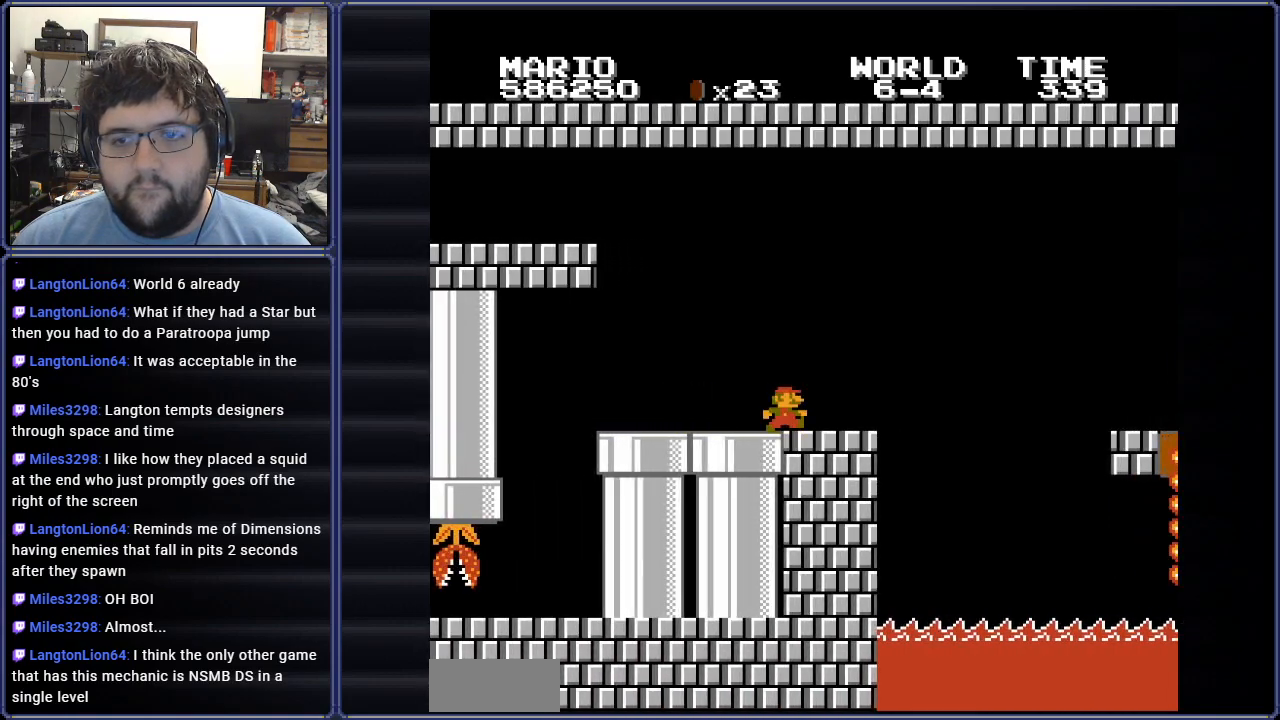
{"buttons": ["B", "DPAD_LEFT"], "events": [[234, "DPAD_RIGHT", "up"], [434, "DPAD_LEFT", "down"]]}
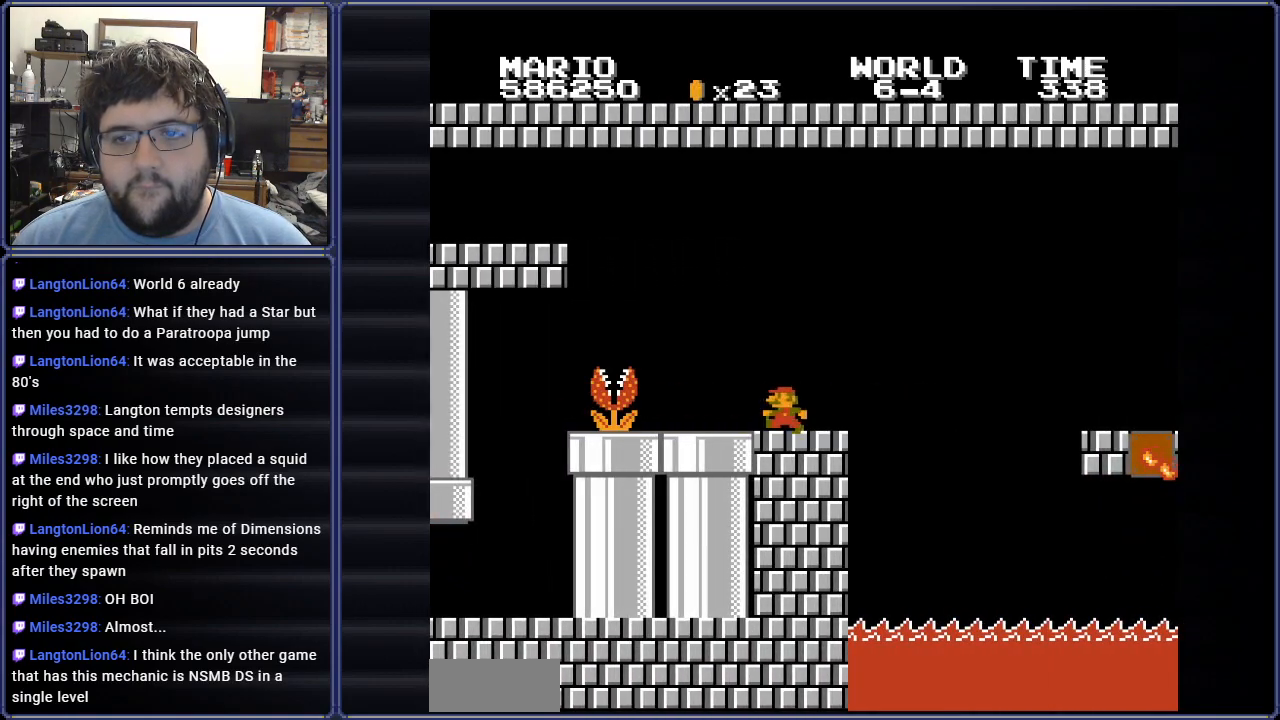
{"buttons": ["B", "DPAD_RIGHT"], "events": [[216, "DPAD_LEFT", "up"], [283, "DPAD_RIGHT", "down"]]}
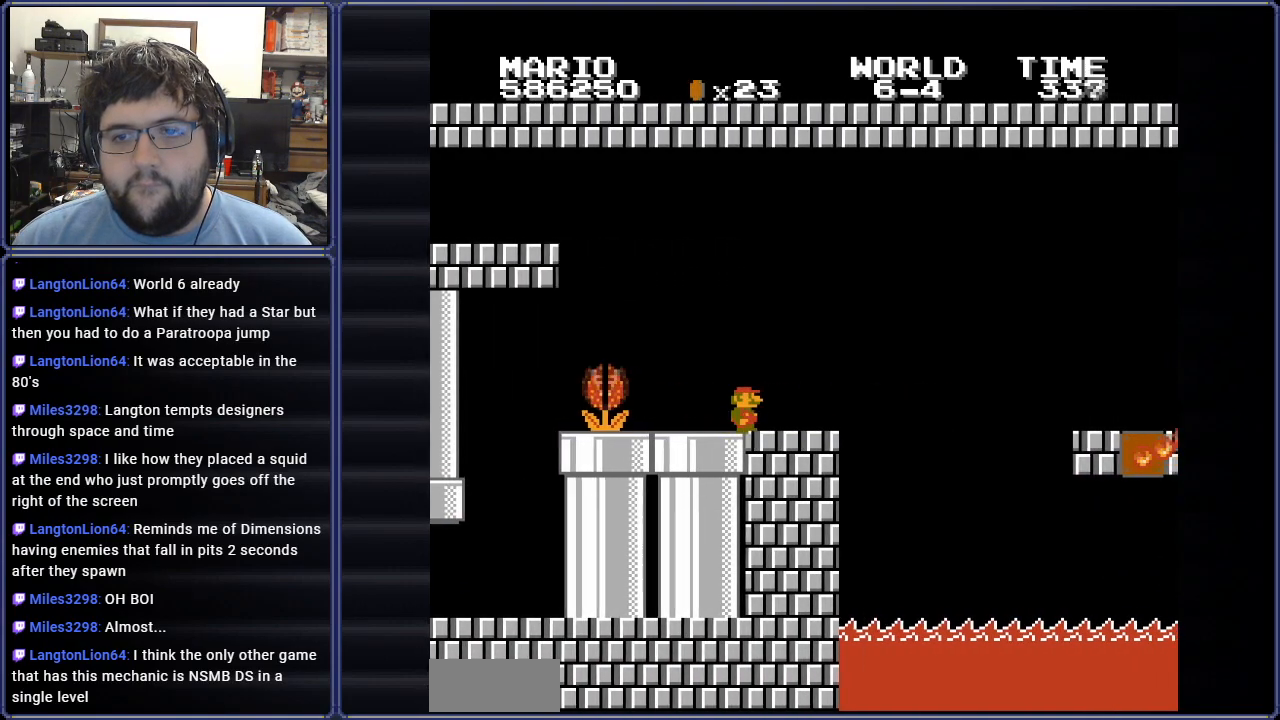
{"buttons": ["A", "B", "DPAD_RIGHT"], "events": [[417, "A", "down"]]}
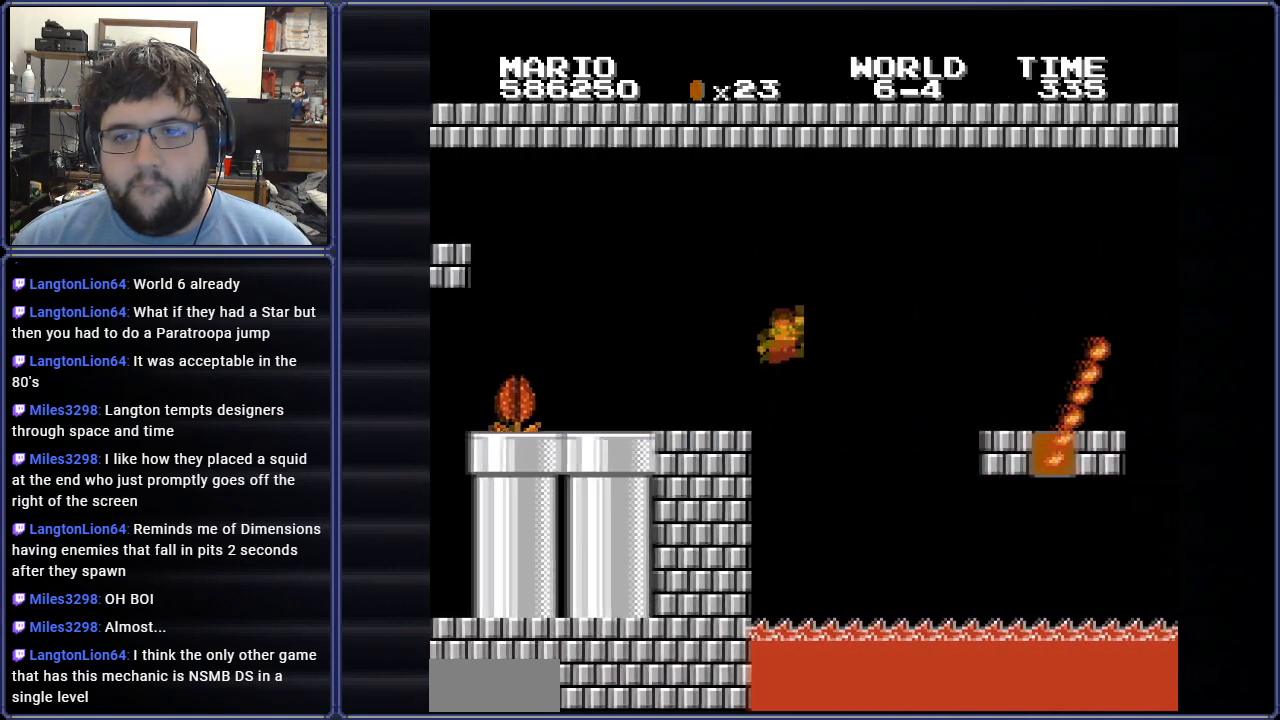
{"buttons": ["B", "DPAD_LEFT"], "events": [[250, "DPAD_RIGHT", "up"], [283, "A", "up"], [350, "DPAD_LEFT", "down"]]}
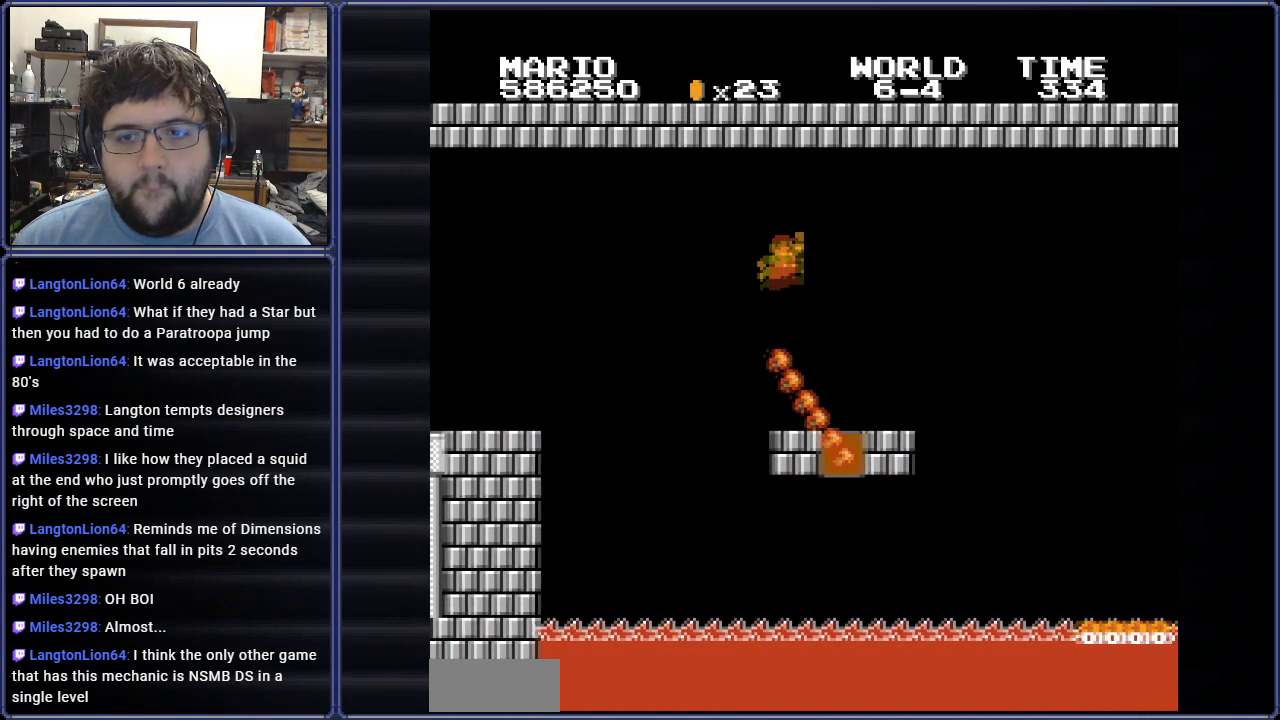
{"buttons": ["DPAD_LEFT"], "events": [[33, "B", "up"], [217, "DPAD_LEFT", "up"], [234, "DPAD_RIGHT", "down"], [300, "A", "down"], [400, "A", "up"], [451, "DPAD_RIGHT", "up"], [467, "DPAD_LEFT", "down"]]}
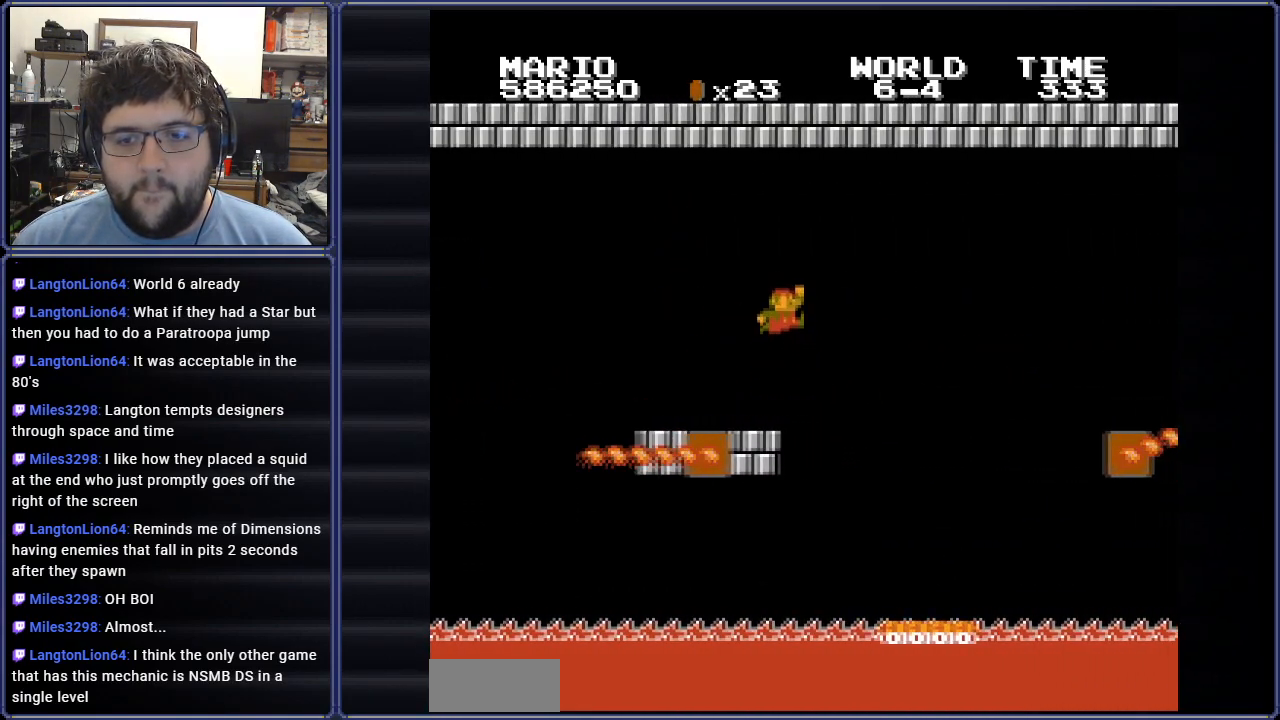
{"buttons": ["DPAD_LEFT"], "events": [[333, "DPAD_LEFT", "up"], [400, "DPAD_LEFT", "down"]]}
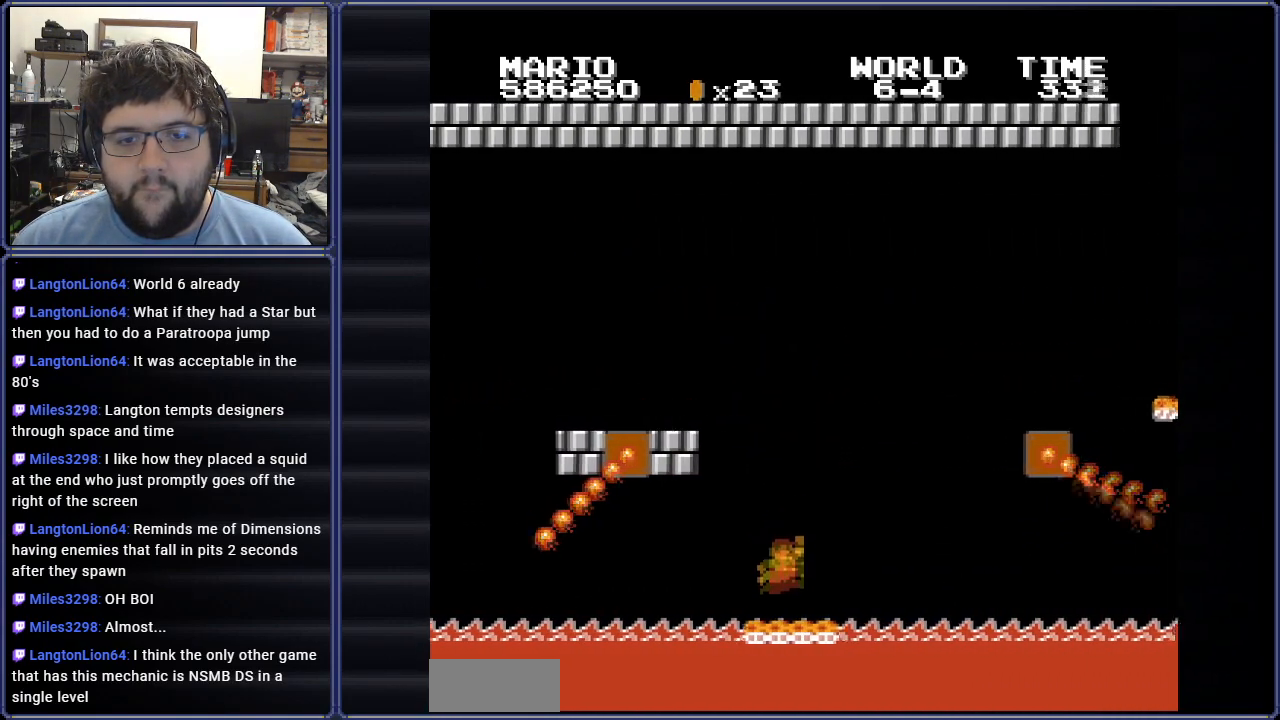
{"buttons": [], "events": [[100, "DPAD_LEFT", "up"]]}
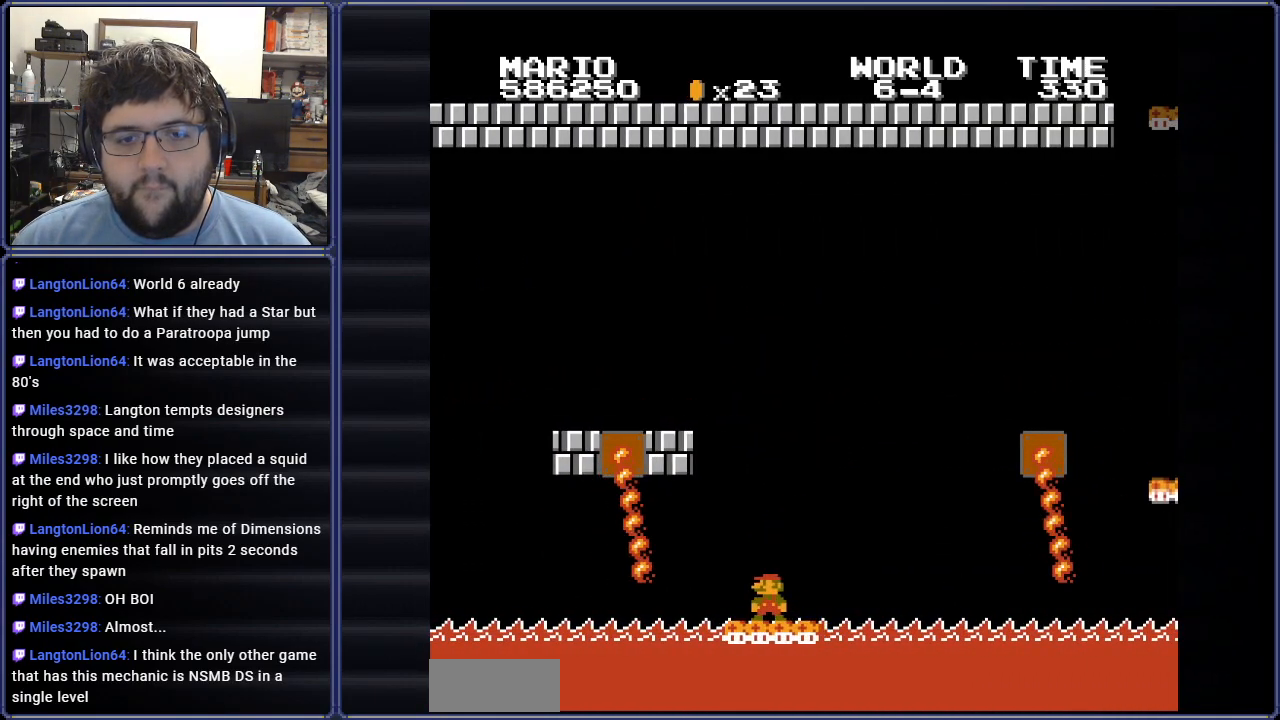
{"buttons": [], "events": [[83, "DPAD_RIGHT", "down"], [216, "DPAD_RIGHT", "up"], [317, "DPAD_LEFT", "down"], [483, "DPAD_LEFT", "up"]]}
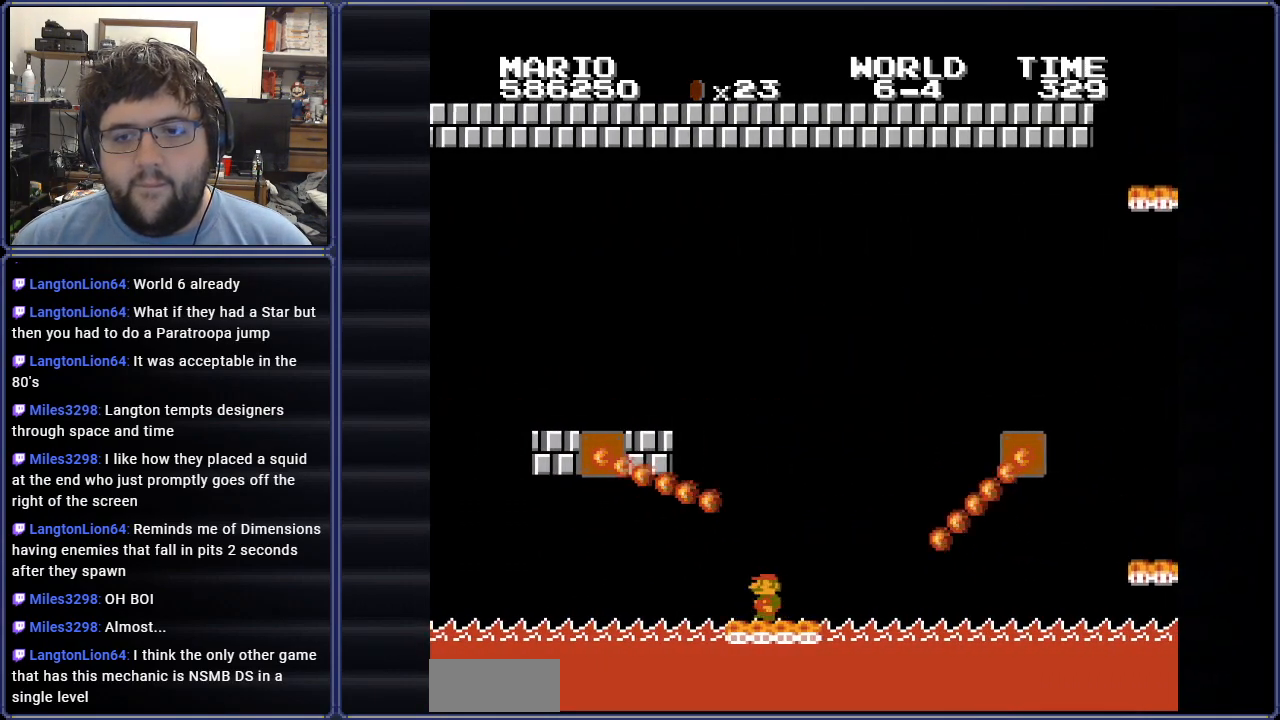
{"buttons": ["B"], "events": [[234, "B", "down"], [234, "DPAD_LEFT", "down"], [384, "DPAD_LEFT", "up"]]}
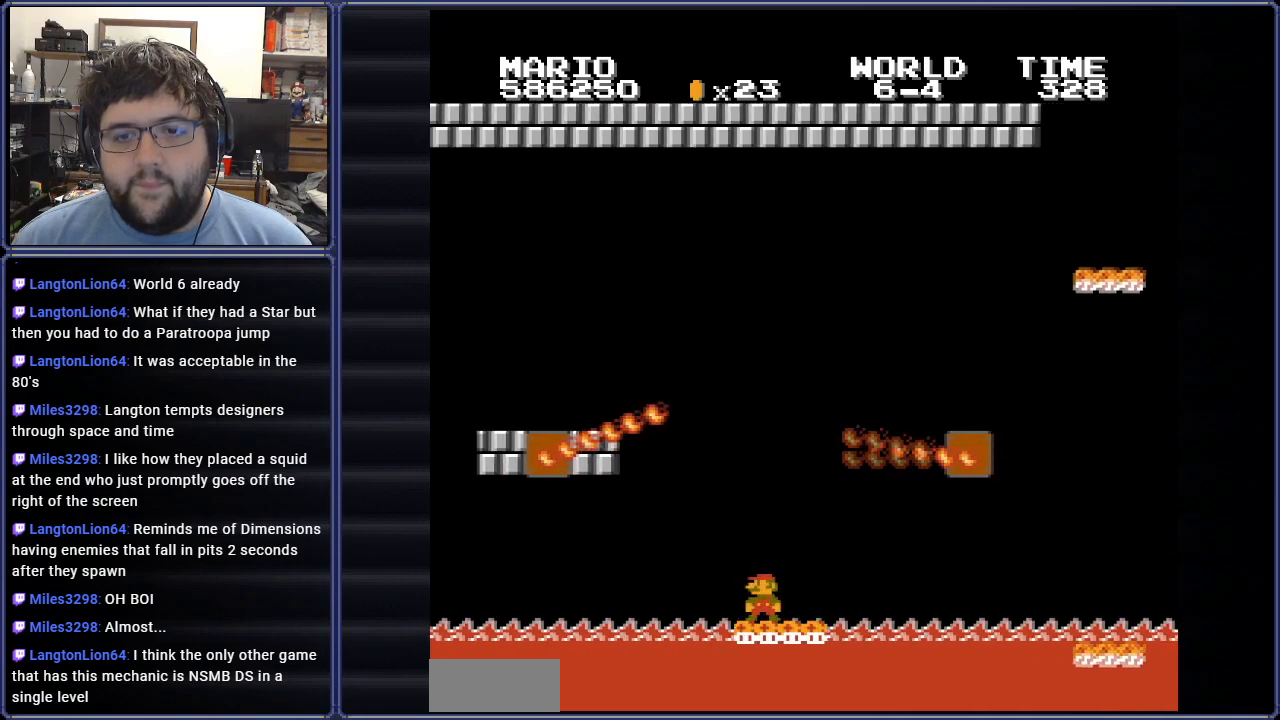
{"buttons": ["B", "DPAD_RIGHT"], "events": [[367, "DPAD_RIGHT", "down"]]}
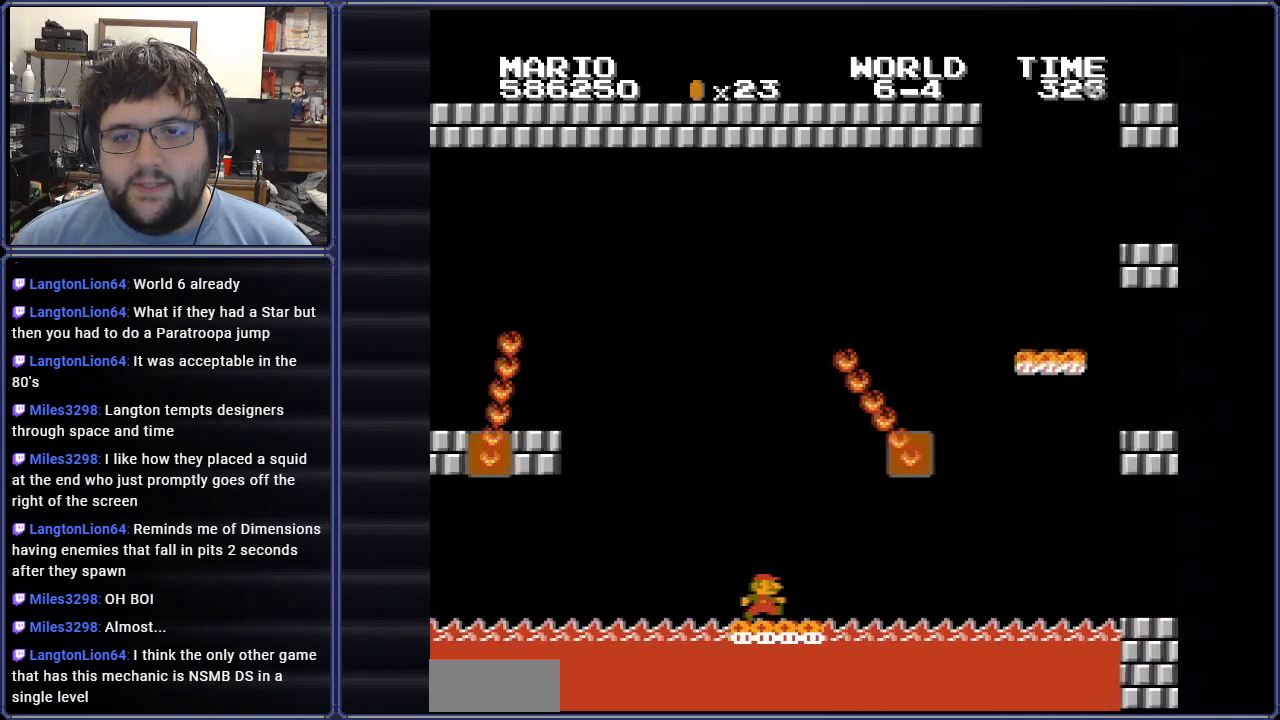
{"buttons": ["A", "B", "DPAD_RIGHT"], "events": [[17, "DPAD_RIGHT", "up"], [234, "DPAD_RIGHT", "down"], [451, "A", "down"]]}
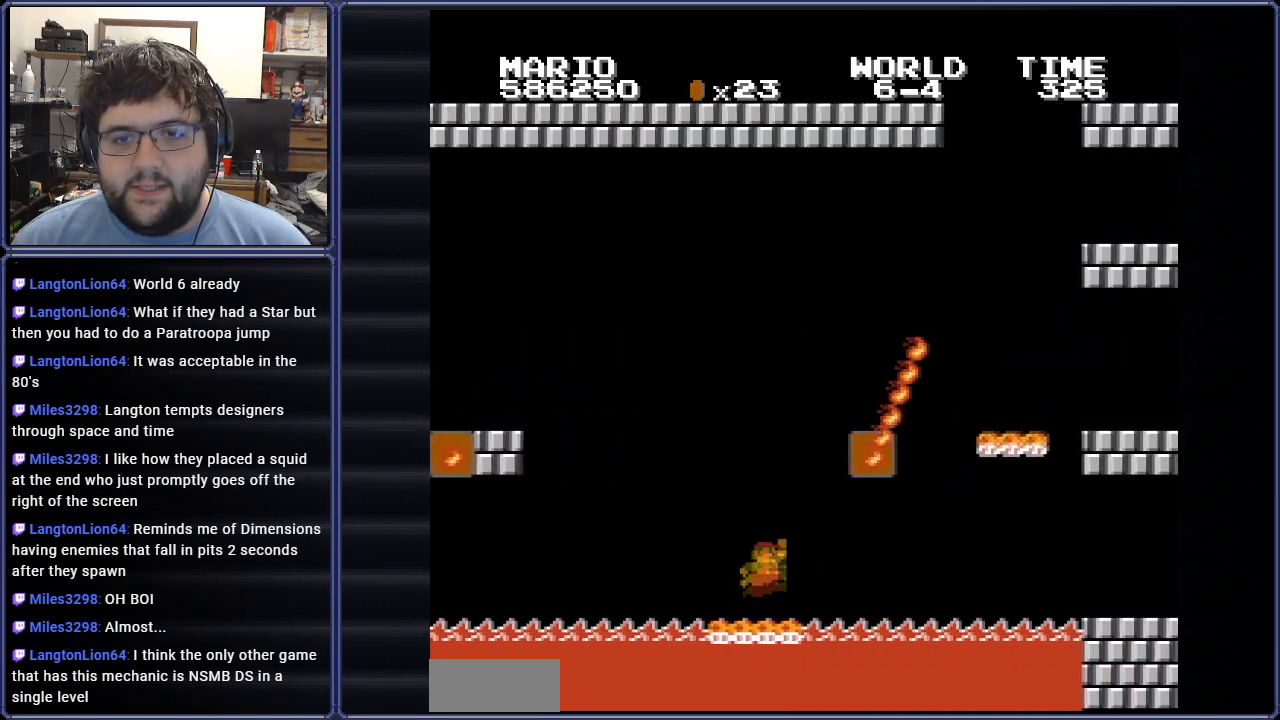
{"buttons": ["A", "B"], "events": [[16, "DPAD_RIGHT", "up"], [83, "DPAD_RIGHT", "down"], [183, "DPAD_RIGHT", "up"]]}